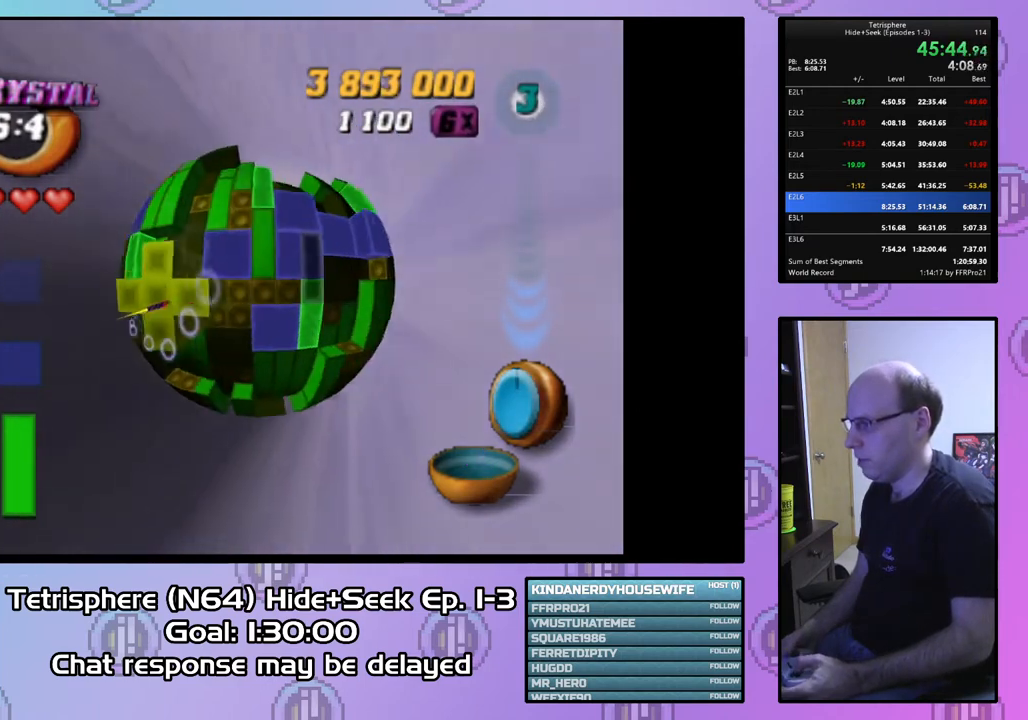
Gameplay with a controller (PlayStation layout); each line is a JSON object with the inputs held at the frame after it. "events" lists button and stick changes between this image and that frame as [ms after this image, input, new state], when the widget could be followed in between. Not read: left_stick.
{"buttons": ["DPAD_LEFT"], "right_stick": "center", "events": [[100, "DPAD_RIGHT", "up"], [200, "DPAD_DOWN", "down"], [300, "DPAD_DOWN", "up"], [467, "DPAD_LEFT", "down"]]}
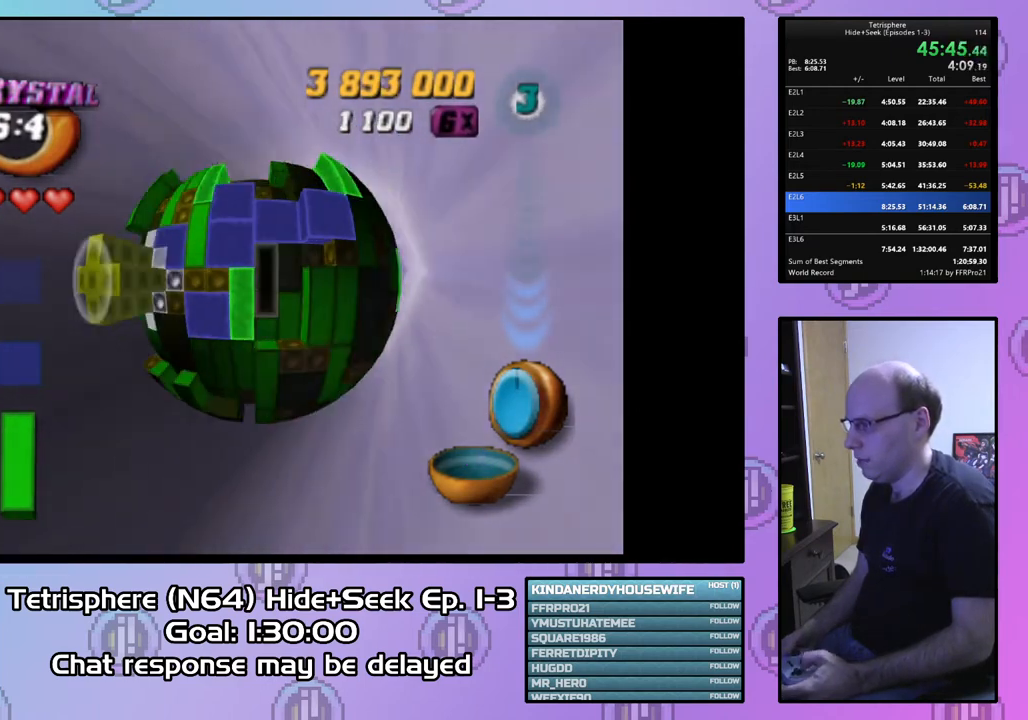
{"buttons": ["SQUARE"], "right_stick": "center", "events": [[33, "DPAD_LEFT", "up"], [133, "DPAD_DOWN", "down"], [200, "DPAD_DOWN", "up"], [200, "SQUARE", "down"], [333, "DPAD_RIGHT", "down"], [433, "DPAD_RIGHT", "up"]]}
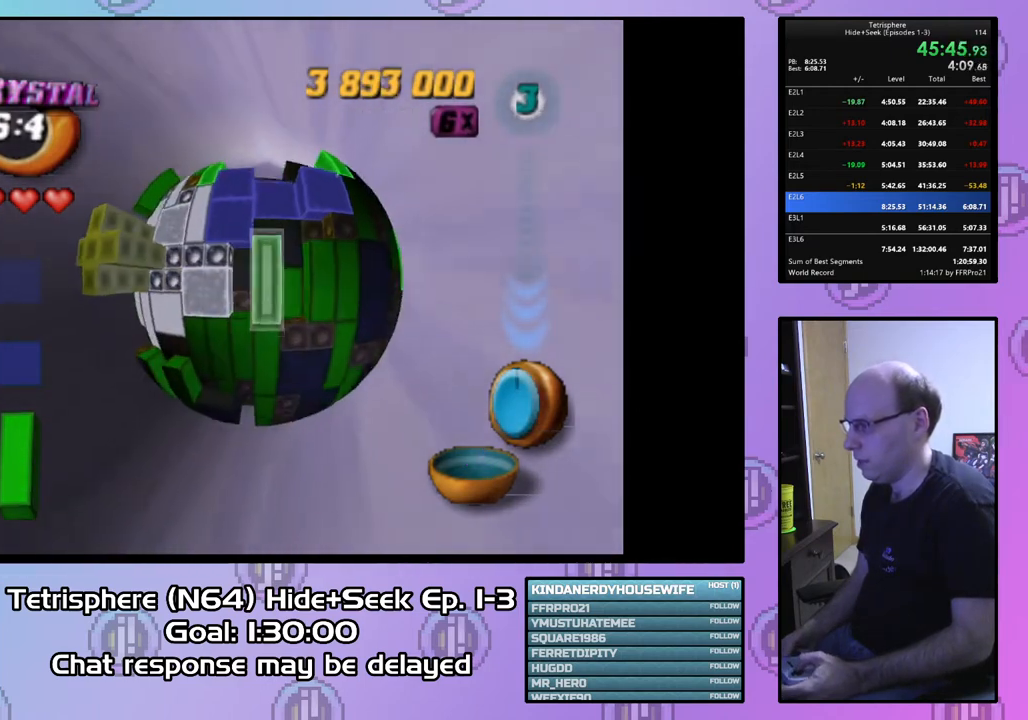
{"buttons": ["SQUARE"], "right_stick": "center", "events": [[33, "DPAD_RIGHT", "down"], [133, "DPAD_RIGHT", "up"], [233, "DPAD_UP", "down"], [333, "DPAD_UP", "up"], [400, "DPAD_RIGHT", "down"], [500, "DPAD_RIGHT", "up"]]}
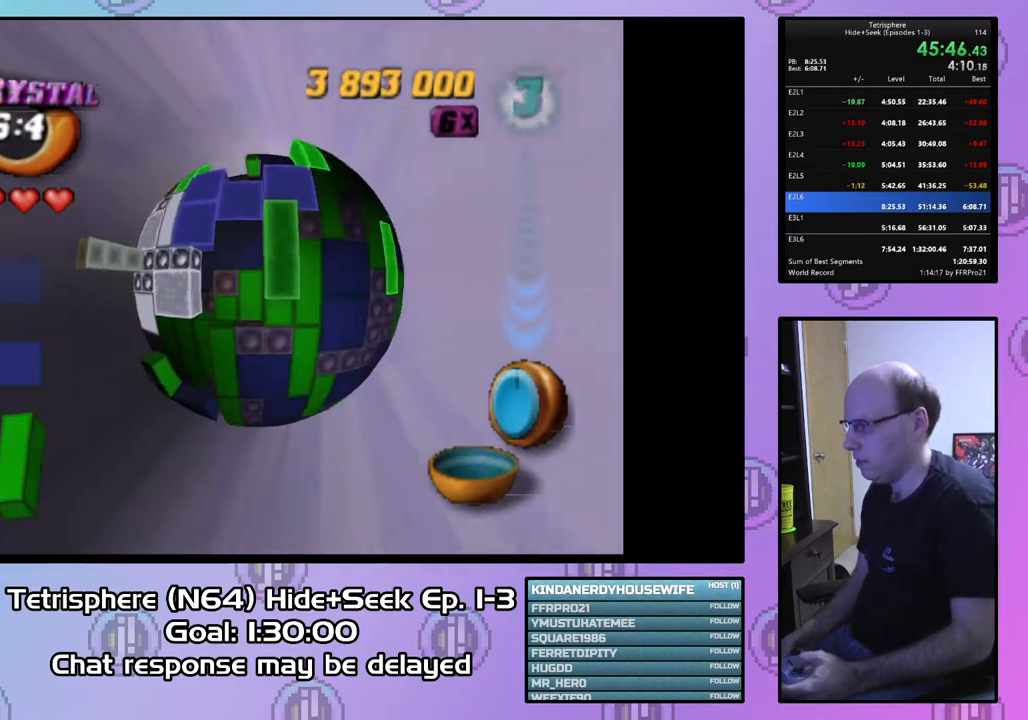
{"buttons": ["SQUARE"], "right_stick": "center", "events": [[67, "SQUARE", "up"], [133, "DPAD_DOWN", "down"], [233, "DPAD_DOWN", "up"], [300, "SQUARE", "down"], [400, "DPAD_UP", "down"], [500, "DPAD_UP", "up"]]}
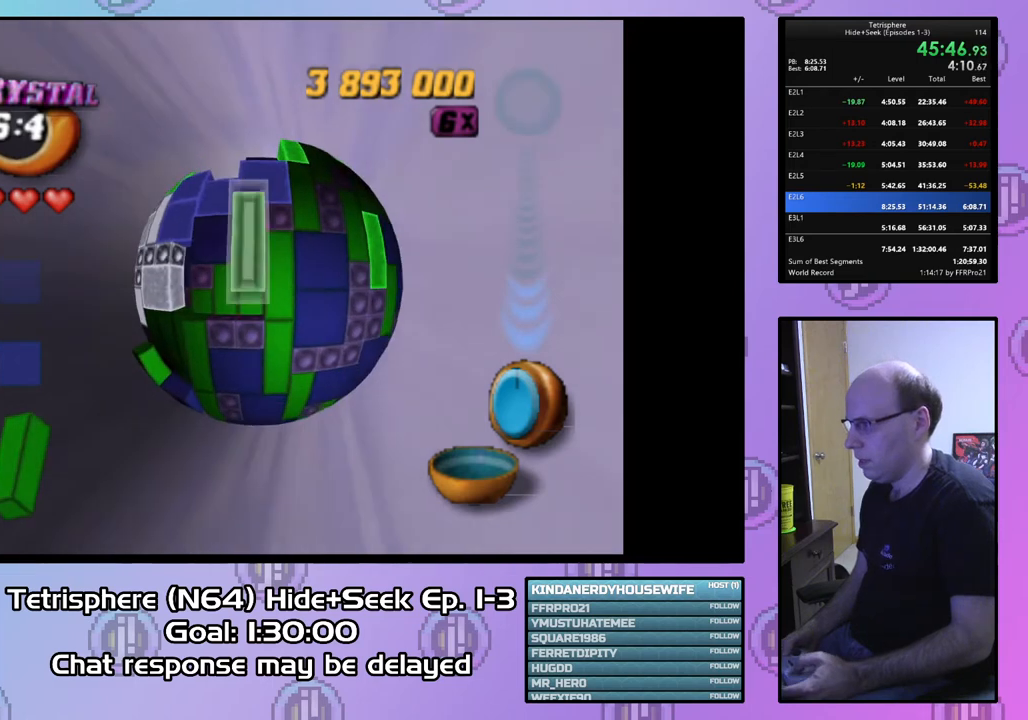
{"buttons": [], "right_stick": "center", "events": [[67, "SQUARE", "up"]]}
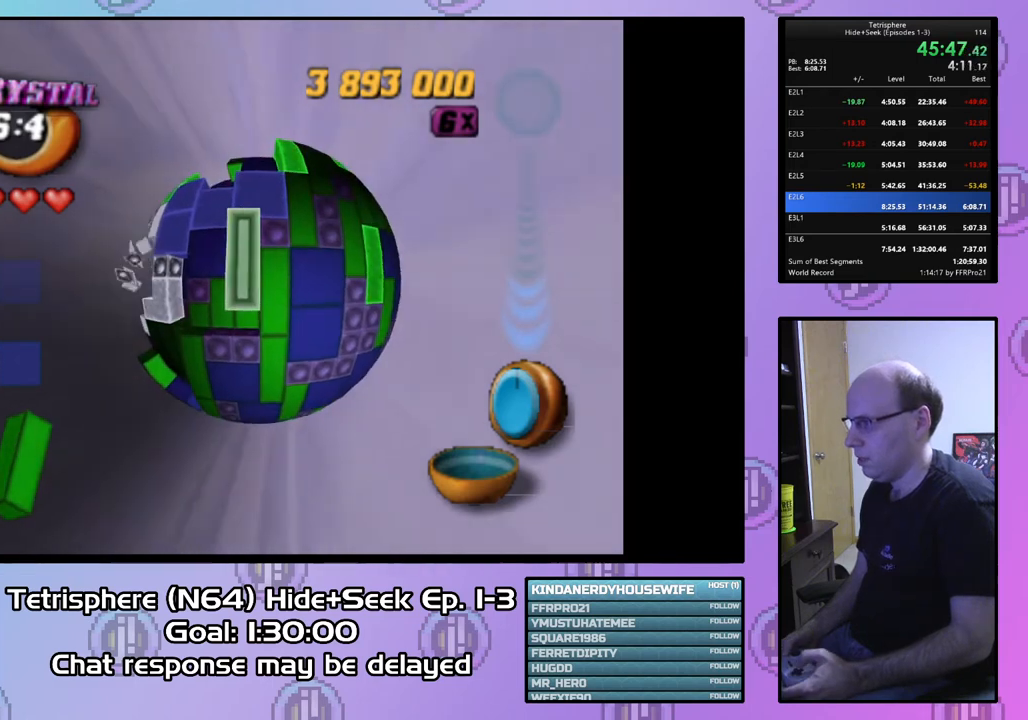
{"buttons": ["SQUARE"], "right_stick": "center", "events": [[333, "SQUARE", "down"]]}
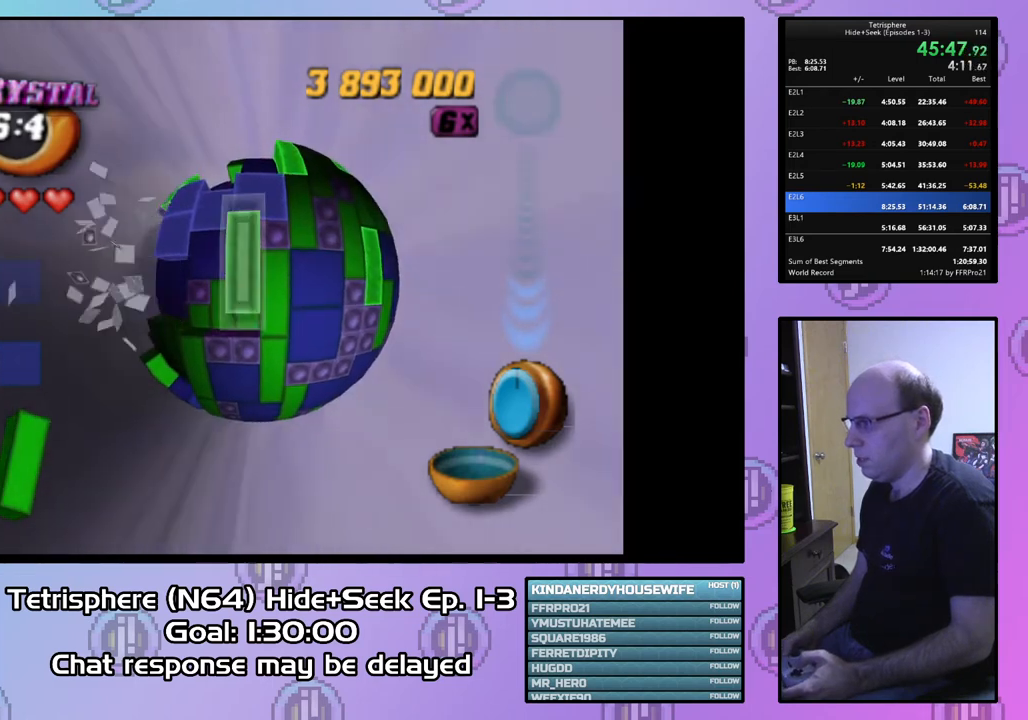
{"buttons": ["SQUARE", "DPAD_DOWN"], "right_stick": "center", "events": [[33, "DPAD_DOWN", "down"], [133, "DPAD_DOWN", "up"], [167, "SQUARE", "up"], [267, "DPAD_UP", "down"], [367, "DPAD_UP", "up"], [367, "SQUARE", "down"], [467, "DPAD_DOWN", "down"]]}
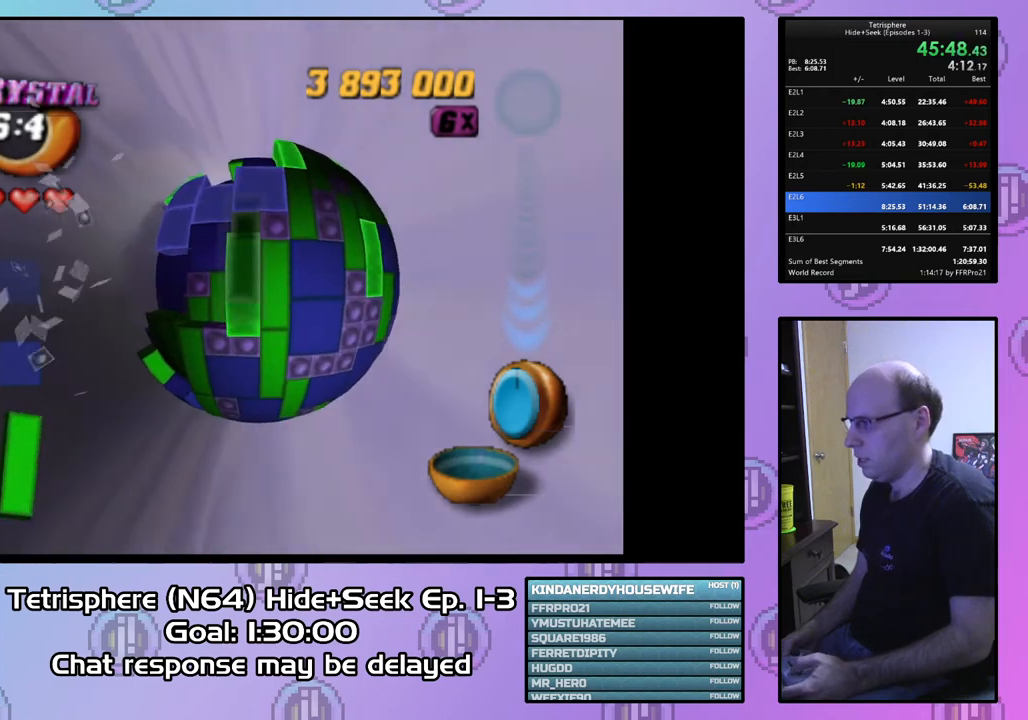
{"buttons": [], "right_stick": "center", "events": [[100, "DPAD_DOWN", "up"], [133, "SQUARE", "up"], [233, "SQUARE", "down"], [267, "DPAD_UP", "down"], [367, "DPAD_UP", "up"], [467, "SQUARE", "up"]]}
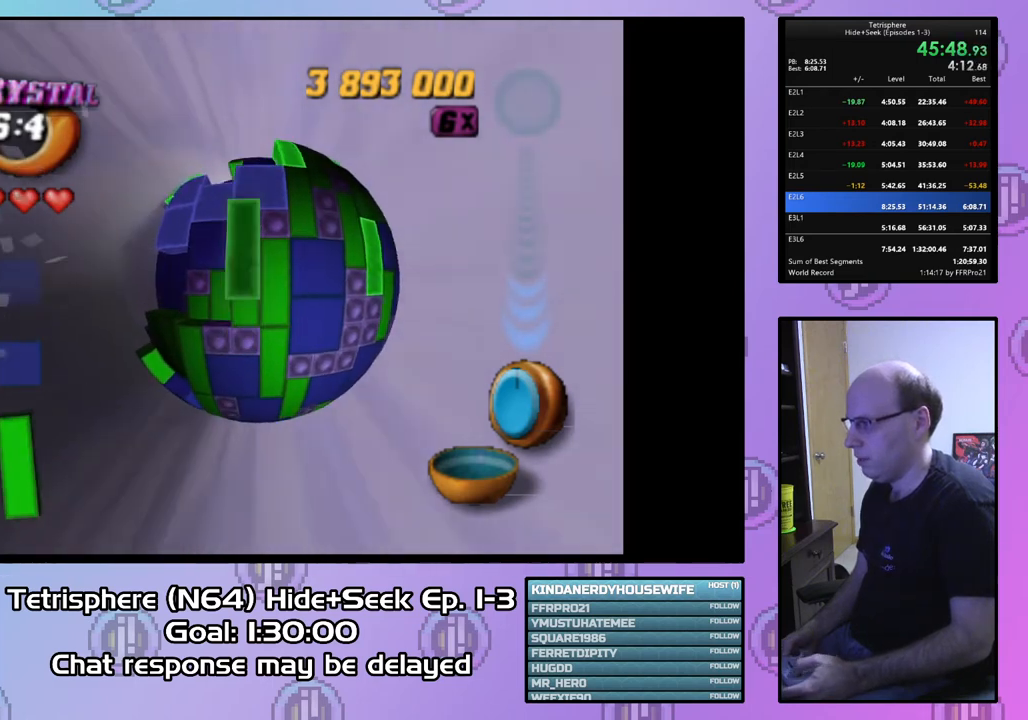
{"buttons": [], "right_stick": "center", "events": [[333, "DPAD_DOWN", "down"], [433, "DPAD_DOWN", "up"]]}
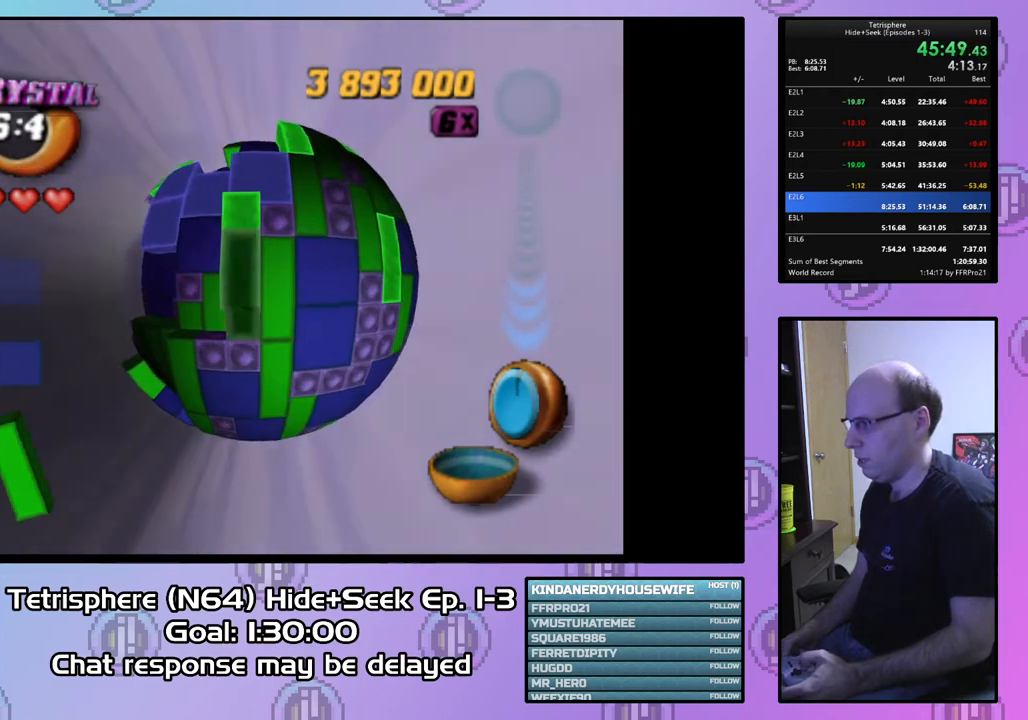
{"buttons": [], "right_stick": "center", "events": [[200, "SQUARE", "down"], [333, "DPAD_UP", "down"], [433, "DPAD_UP", "up"], [433, "SQUARE", "up"]]}
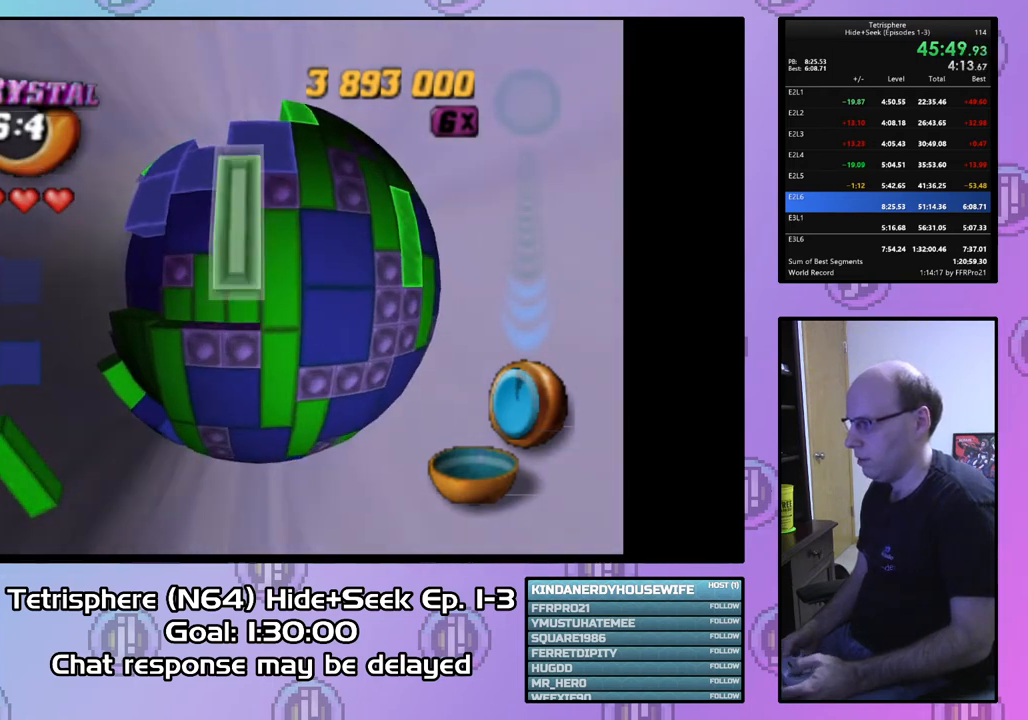
{"buttons": [], "right_stick": "center", "events": [[200, "SQUARE", "down"], [300, "DPAD_DOWN", "down"], [400, "DPAD_DOWN", "up"], [500, "SQUARE", "up"]]}
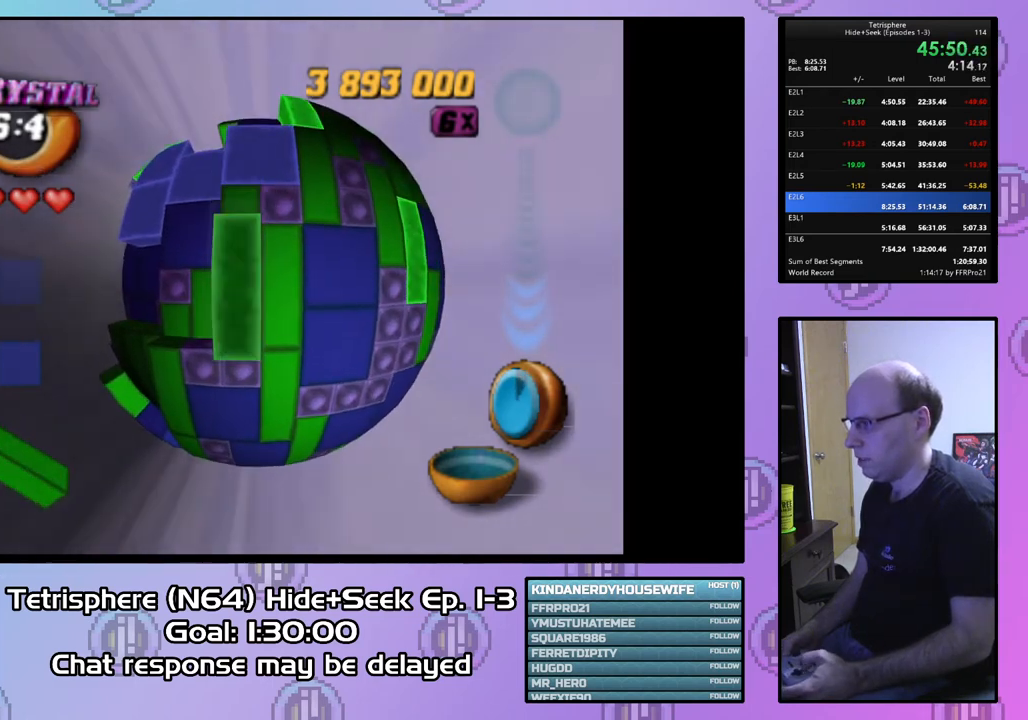
{"buttons": ["SQUARE", "DPAD_LEFT"], "right_stick": "center", "events": [[33, "DPAD_UP", "down"], [133, "DPAD_UP", "up"], [200, "SQUARE", "down"], [267, "DPAD_DOWN", "down"], [367, "DPAD_DOWN", "up"], [467, "DPAD_LEFT", "down"]]}
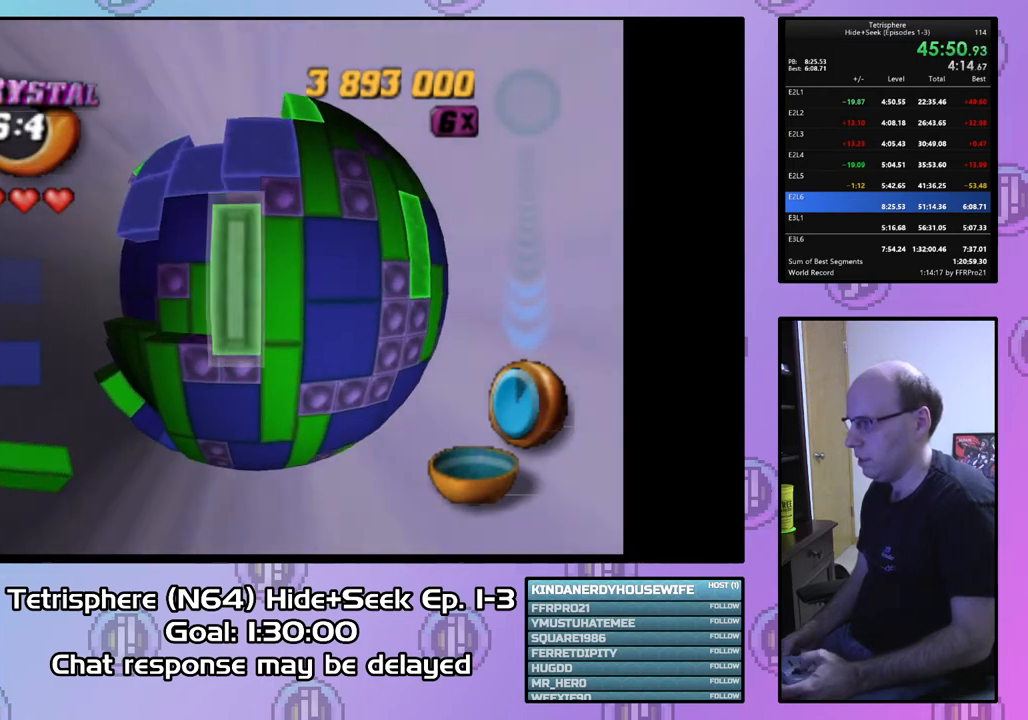
{"buttons": ["DPAD_UP"], "right_stick": "center", "events": [[67, "DPAD_LEFT", "up"], [133, "DPAD_RIGHT", "down"], [267, "DPAD_RIGHT", "up"], [300, "SQUARE", "up"], [467, "DPAD_UP", "down"]]}
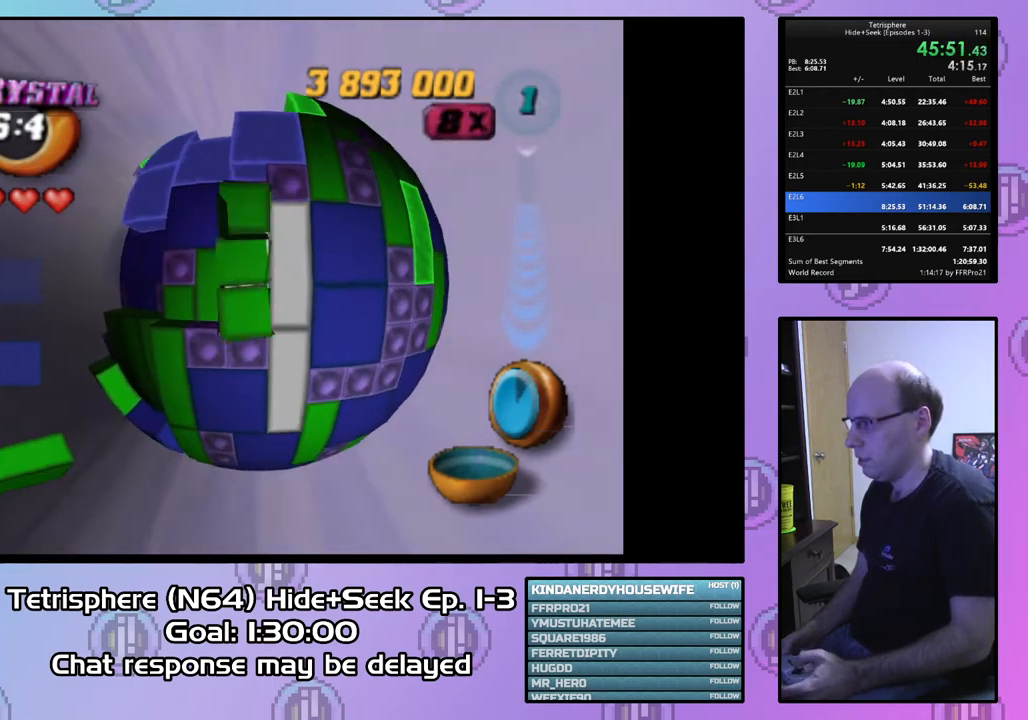
{"buttons": [], "right_stick": "center", "events": [[100, "DPAD_UP", "up"], [233, "DPAD_RIGHT", "down"], [300, "DPAD_RIGHT", "up"], [400, "DPAD_RIGHT", "down"], [500, "DPAD_RIGHT", "up"]]}
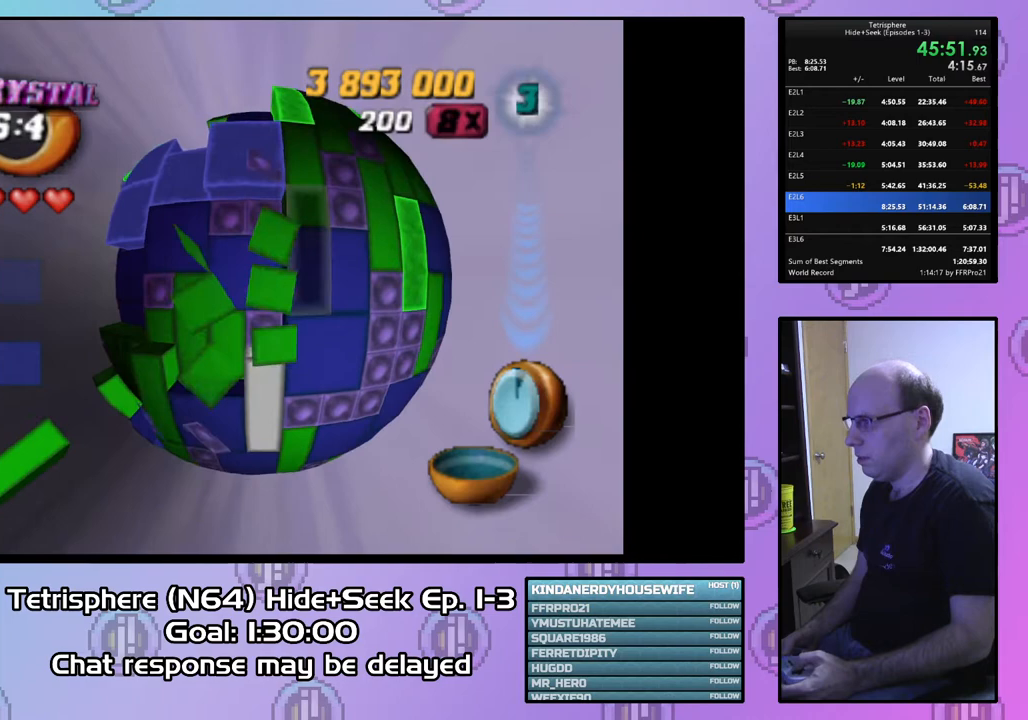
{"buttons": ["DPAD_UP"], "right_stick": "center", "events": [[67, "DPAD_RIGHT", "down"], [167, "DPAD_RIGHT", "up"], [267, "DPAD_UP", "down"], [367, "DPAD_UP", "up"], [433, "DPAD_UP", "down"]]}
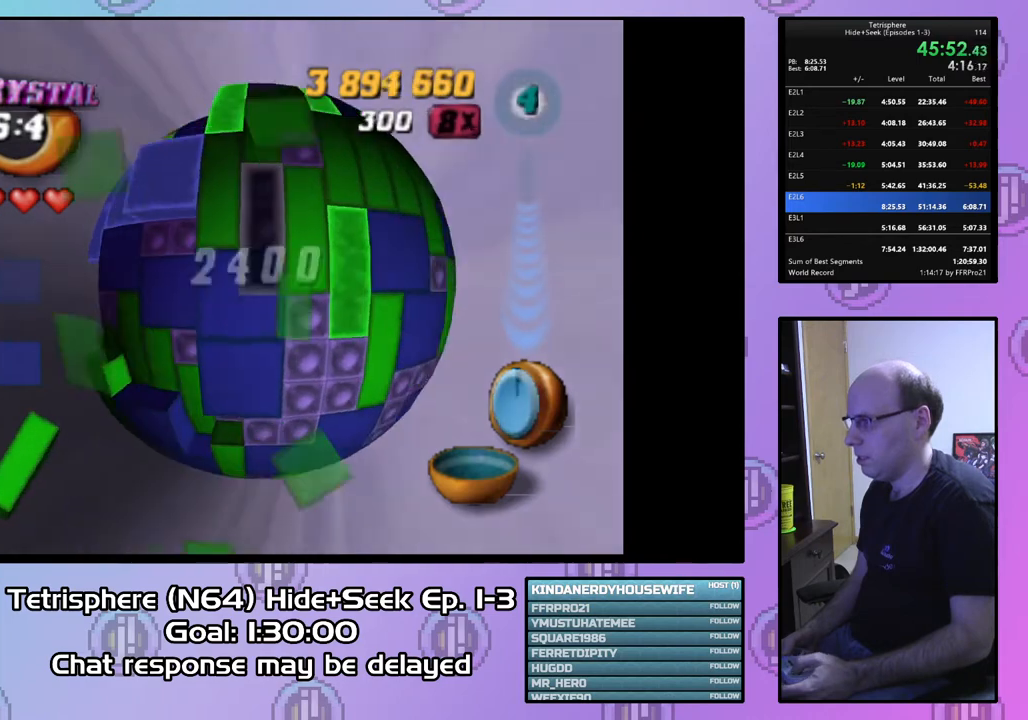
{"buttons": [], "right_stick": "center", "events": [[33, "DPAD_UP", "up"], [100, "DPAD_UP", "down"], [200, "DPAD_UP", "up"], [300, "DPAD_UP", "down"], [367, "DPAD_UP", "up"]]}
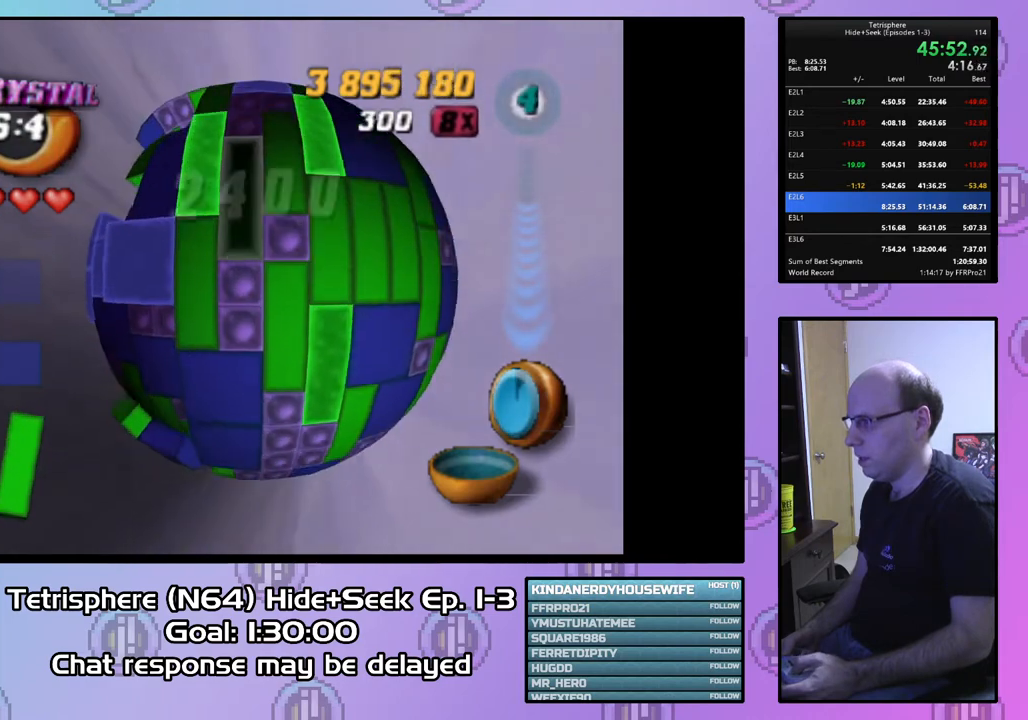
{"buttons": ["SQUARE"], "right_stick": "center", "events": [[433, "SQUARE", "down"]]}
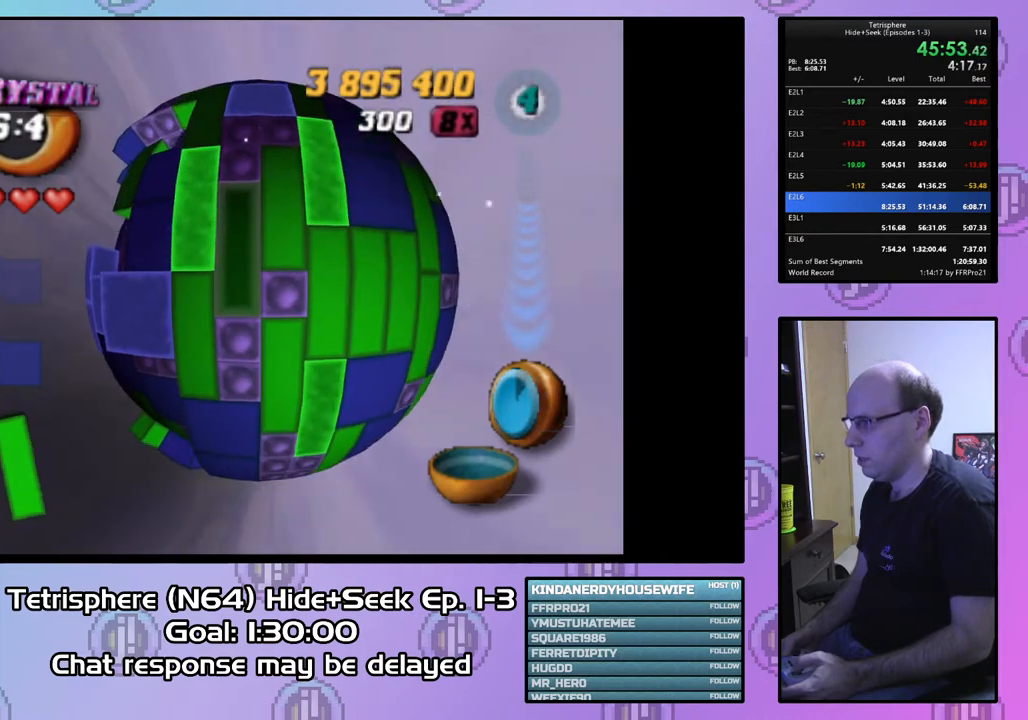
{"buttons": ["SQUARE"], "right_stick": "center", "events": [[33, "DPAD_UP", "down"], [133, "DPAD_UP", "up"], [233, "SQUARE", "up"], [267, "DPAD_LEFT", "down"], [400, "DPAD_LEFT", "up"], [467, "SQUARE", "down"]]}
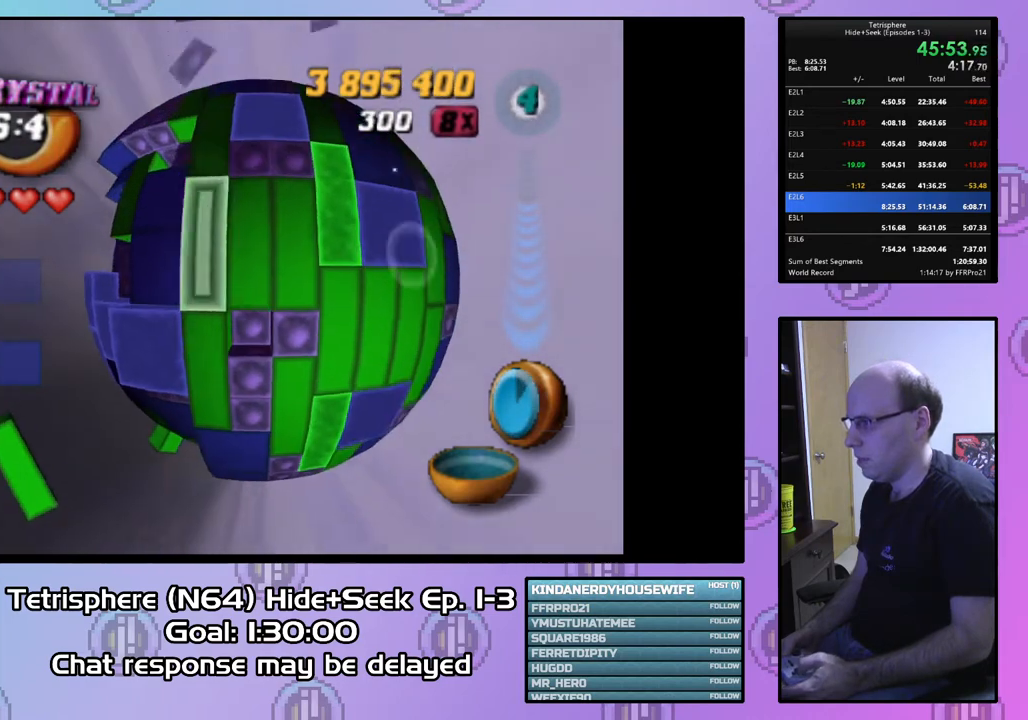
{"buttons": [], "right_stick": "center", "events": [[100, "DPAD_LEFT", "down"], [200, "DPAD_LEFT", "up"], [300, "DPAD_RIGHT", "down"], [300, "SQUARE", "up"], [400, "DPAD_RIGHT", "up"]]}
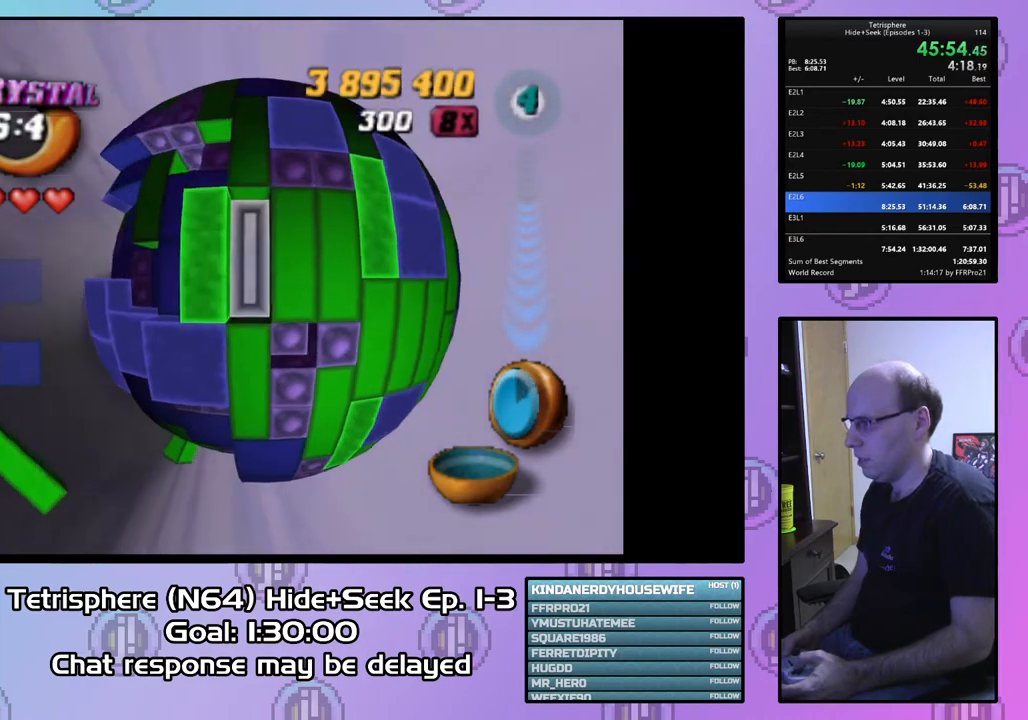
{"buttons": ["SQUARE"], "right_stick": "center", "events": [[33, "DPAD_RIGHT", "down"], [133, "DPAD_RIGHT", "up"], [200, "SQUARE", "down"], [300, "DPAD_LEFT", "down"], [433, "DPAD_LEFT", "up"]]}
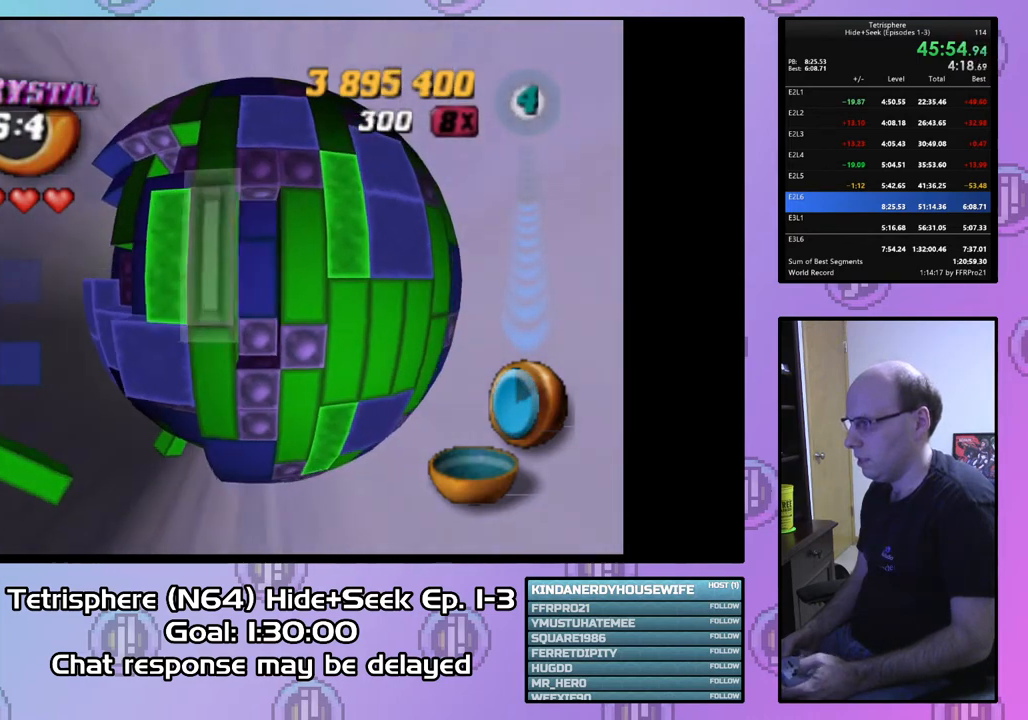
{"buttons": ["DPAD_UP"], "right_stick": "center", "events": [[33, "SQUARE", "up"], [500, "DPAD_UP", "down"]]}
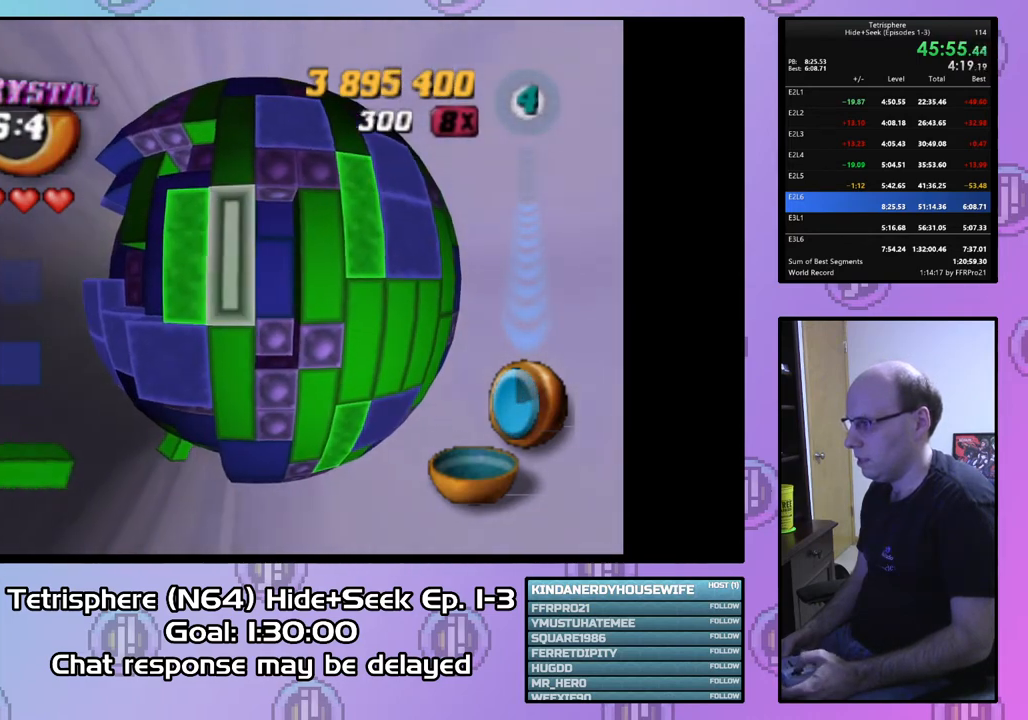
{"buttons": ["DPAD_RIGHT"], "right_stick": "center", "events": [[100, "DPAD_UP", "up"], [167, "DPAD_UP", "down"], [233, "DPAD_UP", "up"], [433, "DPAD_RIGHT", "down"]]}
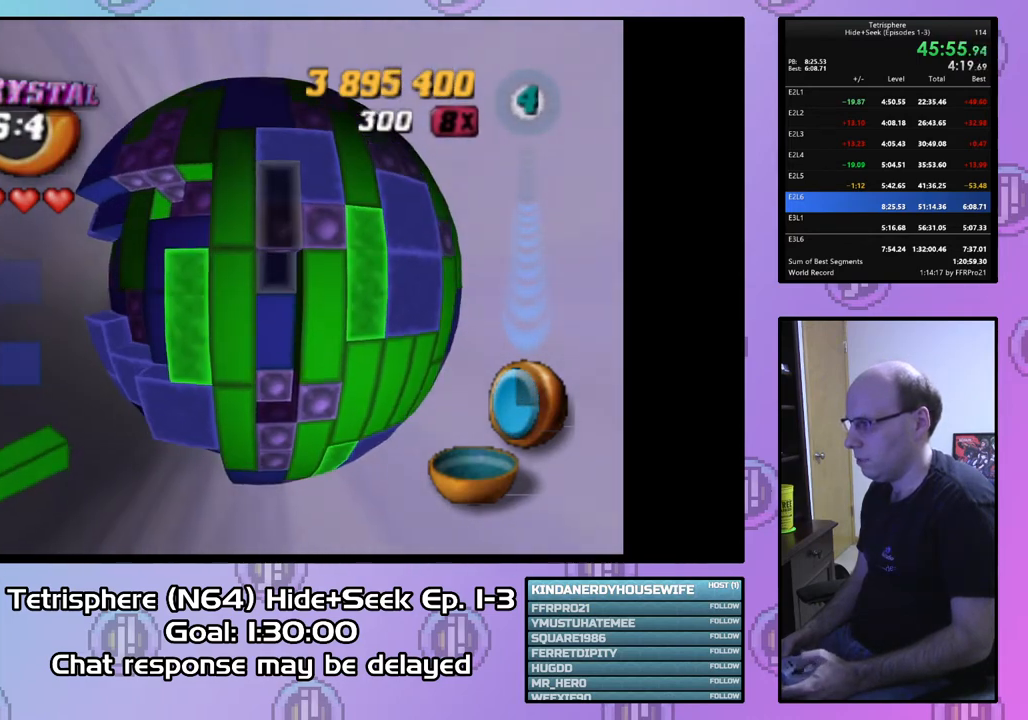
{"buttons": ["SQUARE"], "right_stick": "center", "events": [[33, "DPAD_RIGHT", "up"], [100, "DPAD_RIGHT", "down"], [200, "DPAD_RIGHT", "up"], [267, "DPAD_DOWN", "down"], [333, "DPAD_DOWN", "up"], [400, "DPAD_DOWN", "down"], [500, "DPAD_DOWN", "up"], [500, "SQUARE", "down"]]}
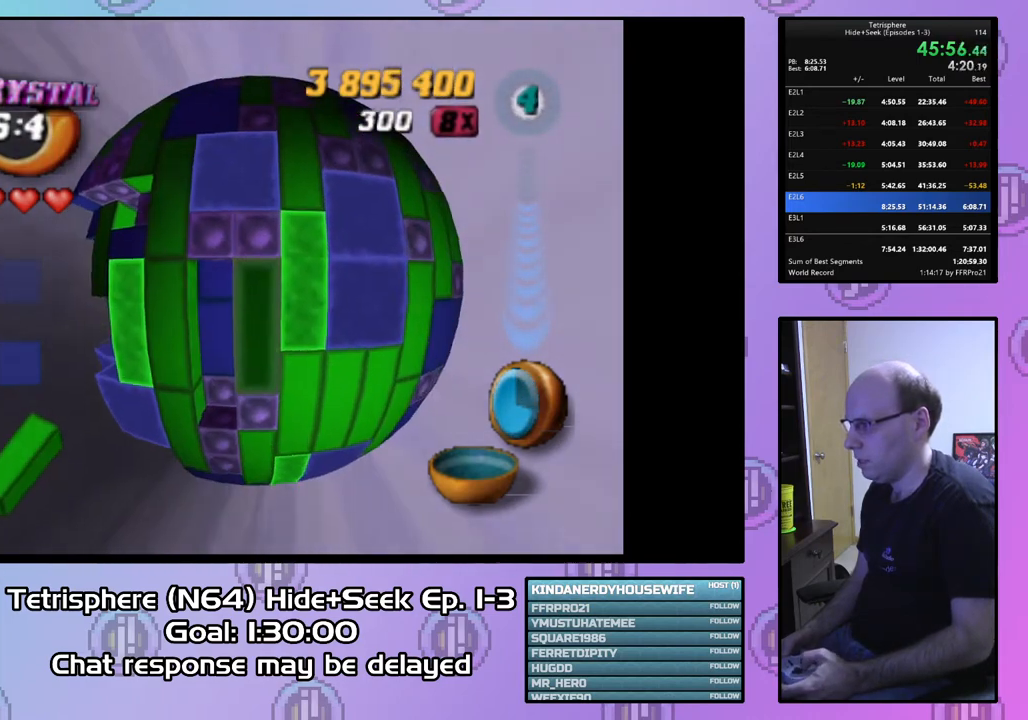
{"buttons": [], "right_stick": "center", "events": [[100, "DPAD_LEFT", "down"], [200, "DPAD_LEFT", "up"], [333, "SQUARE", "up"], [367, "DPAD_LEFT", "down"], [500, "DPAD_LEFT", "up"]]}
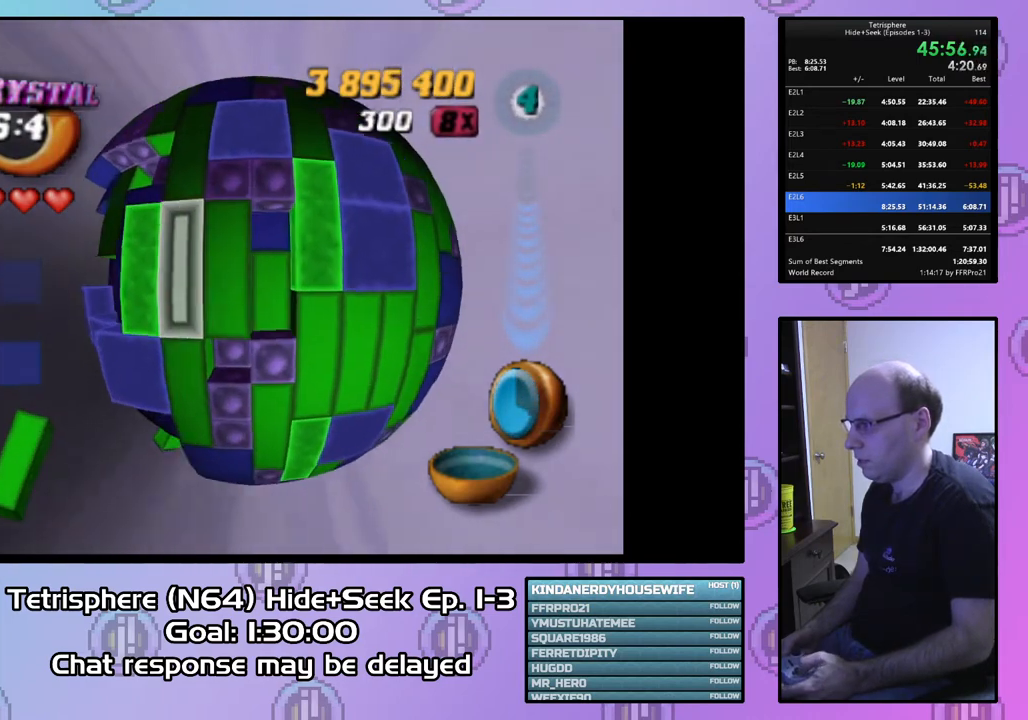
{"buttons": ["SQUARE"], "right_stick": "center", "events": [[33, "DPAD_LEFT", "down"], [133, "DPAD_LEFT", "up"], [500, "SQUARE", "down"]]}
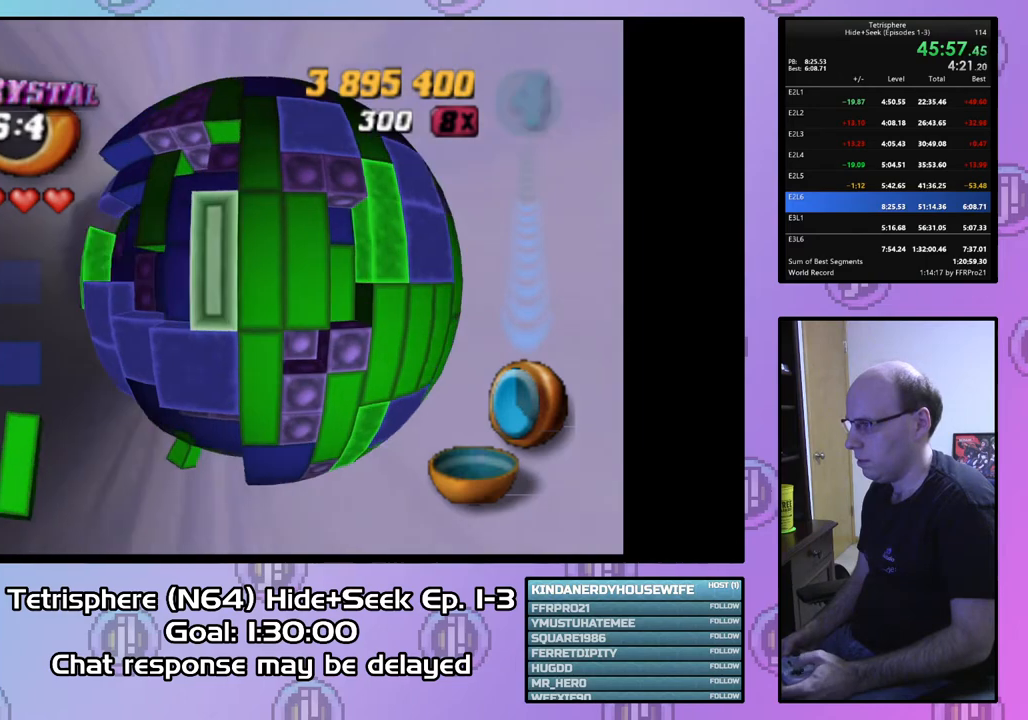
{"buttons": ["DPAD_RIGHT"], "right_stick": "center", "events": [[67, "DPAD_LEFT", "down"], [133, "DPAD_LEFT", "up"], [267, "DPAD_RIGHT", "down"], [267, "SQUARE", "up"], [367, "DPAD_RIGHT", "up"], [467, "DPAD_RIGHT", "down"]]}
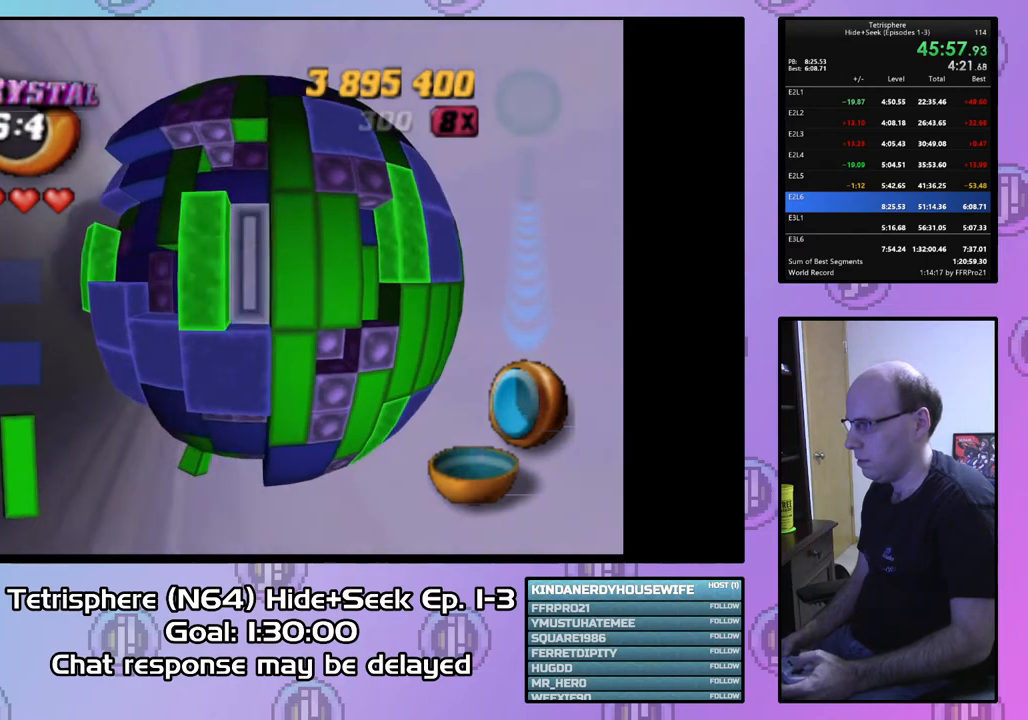
{"buttons": [], "right_stick": "center", "events": [[67, "DPAD_RIGHT", "up"], [100, "SQUARE", "down"], [200, "DPAD_LEFT", "down"], [267, "DPAD_LEFT", "up"], [367, "SQUARE", "up"]]}
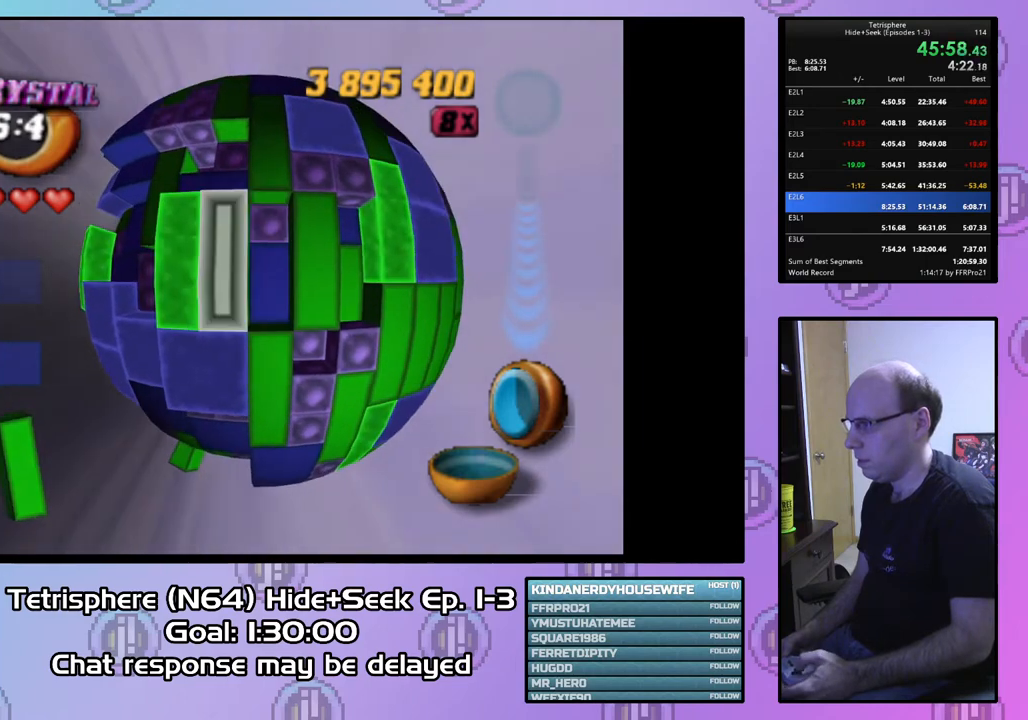
{"buttons": ["SQUARE", "DPAD_LEFT"], "right_stick": "center", "events": [[33, "DPAD_RIGHT", "down"], [133, "DPAD_RIGHT", "up"], [200, "DPAD_RIGHT", "down"], [267, "DPAD_RIGHT", "up"], [300, "SQUARE", "down"], [400, "DPAD_LEFT", "down"]]}
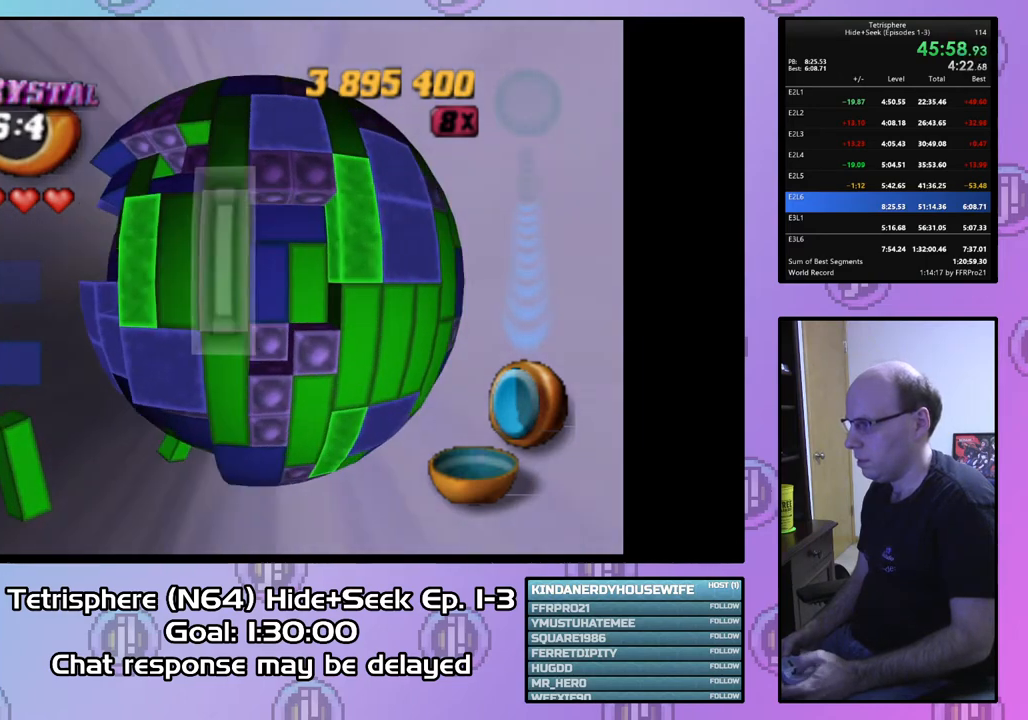
{"buttons": ["SQUARE"], "right_stick": "center", "events": [[33, "DPAD_LEFT", "up"], [33, "SQUARE", "up"], [100, "DPAD_LEFT", "down"], [200, "DPAD_LEFT", "up"], [300, "SQUARE", "down"], [367, "DPAD_UP", "down"], [467, "DPAD_UP", "up"]]}
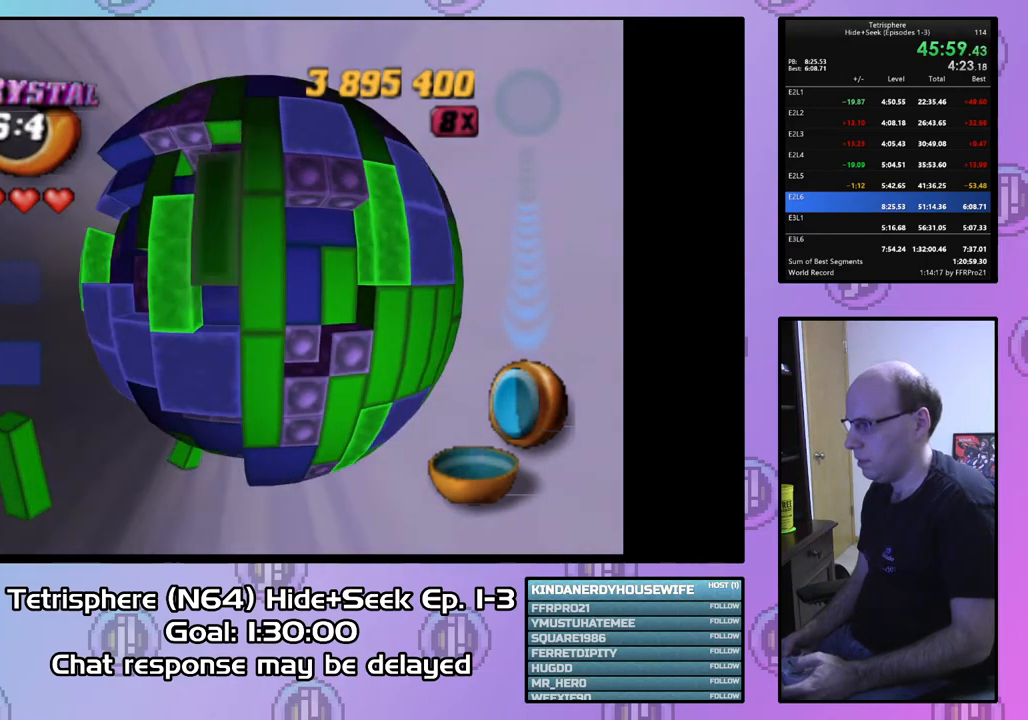
{"buttons": ["SQUARE", "DPAD_RIGHT"], "right_stick": "center", "events": [[33, "SQUARE", "up"], [67, "DPAD_LEFT", "down"], [167, "DPAD_LEFT", "up"], [233, "DPAD_DOWN", "down"], [333, "DPAD_DOWN", "up"], [333, "SQUARE", "down"], [433, "DPAD_RIGHT", "down"]]}